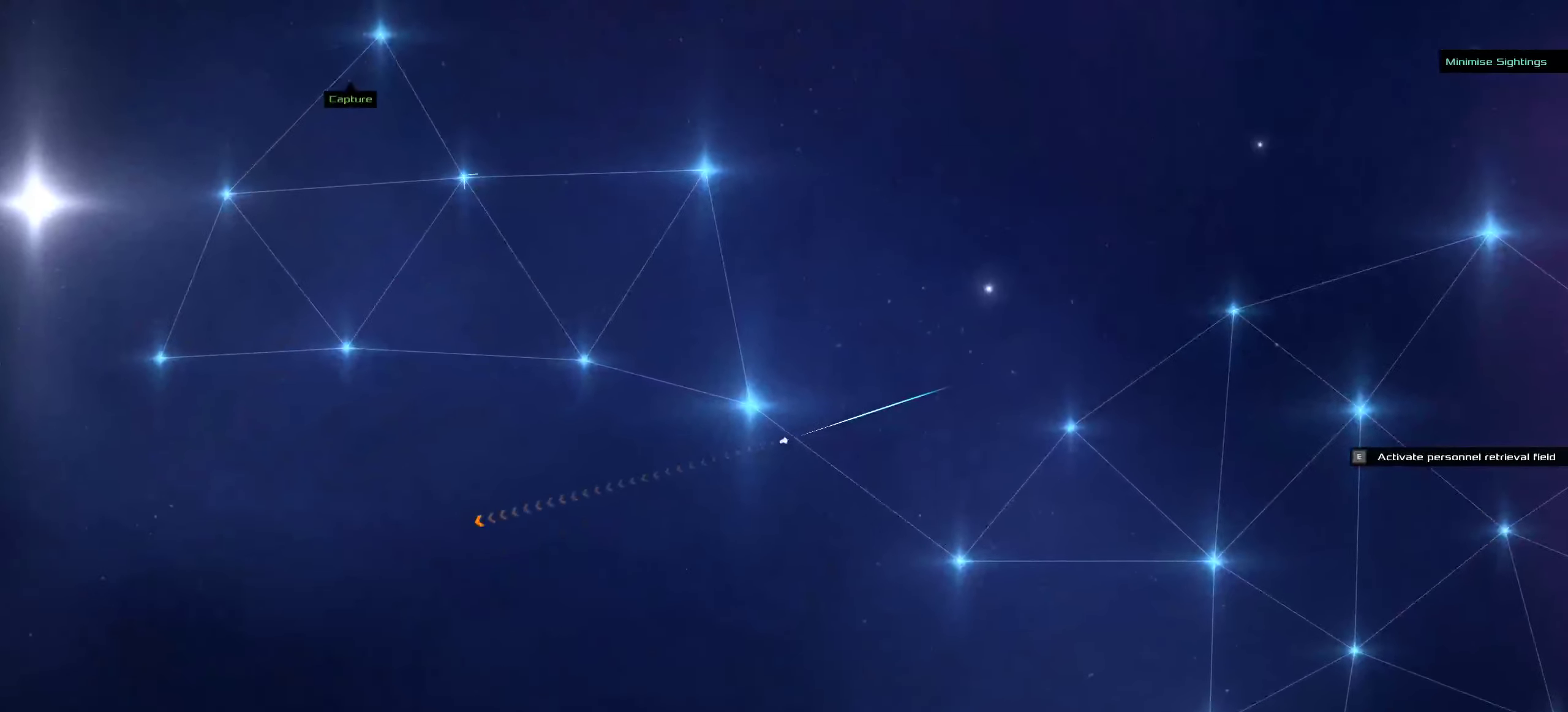
Gameplay with keyboard and mouse; each line is a JSON object with the keys and mouse buttons held at the frame after it. "events" lists presses ("down") and releases ("up") of ".", "/", "0", "1", "2", "3", "4", "5", "6", "7", "8", "9", "a", "alt_l", "alt_r", "b", "c", "caps_lock", "comma", "ctrl", "d", "e", "equals", "f", "g", "h", "i", "j", "k", "l", "lbracket", "m", "minus", "n", "o", "p", "q", "quote", "r", "rbracket", "s", "semicolon", "shift", "space", "super", "t", "tab", "tilde", "u", "v", "w", "x", "y", "z", "mouse_left", "mouse_middle", "mouse_right", "mouse_wheel_up" and "mouse_wheel_down" between this image and that frame as [ms after this image, input, new state], when the widget could be followed in between. "mouse_left", "mouse_middle", "mouse_right", "mouse_wheel_up", "mouse_wheel_down" = the "left", "middle", "right", "wheel_up", "wheel_down" buttons of the "mouse" list. No other keys are recorded. Mouse movement is not recorded.
{"keys": [], "mouse": ["left"], "events": [[216, "f", "up"], [266, "space", "down"], [366, "space", "up"]]}
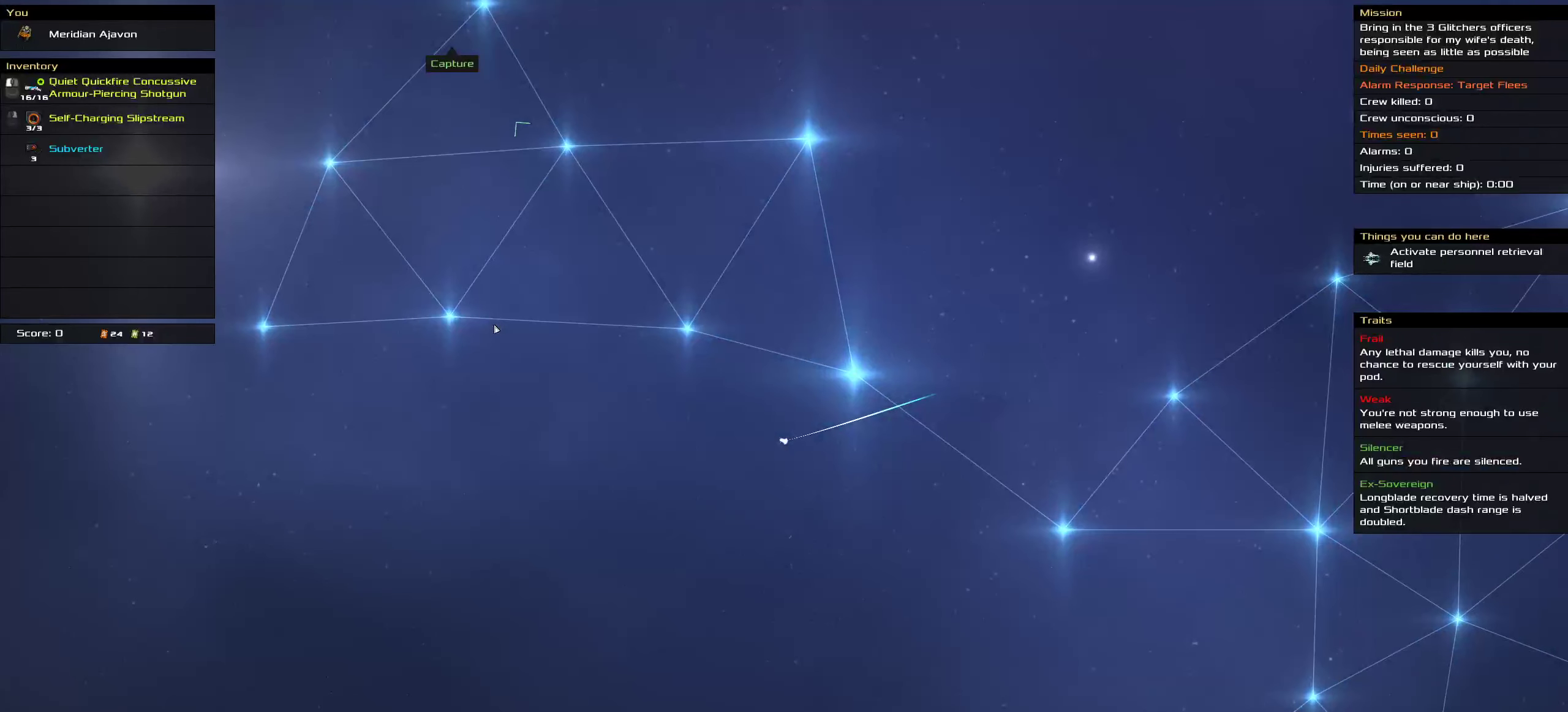
{"keys": [], "mouse": ["left"], "events": [[216, "space", "down"], [333, "space", "up"]]}
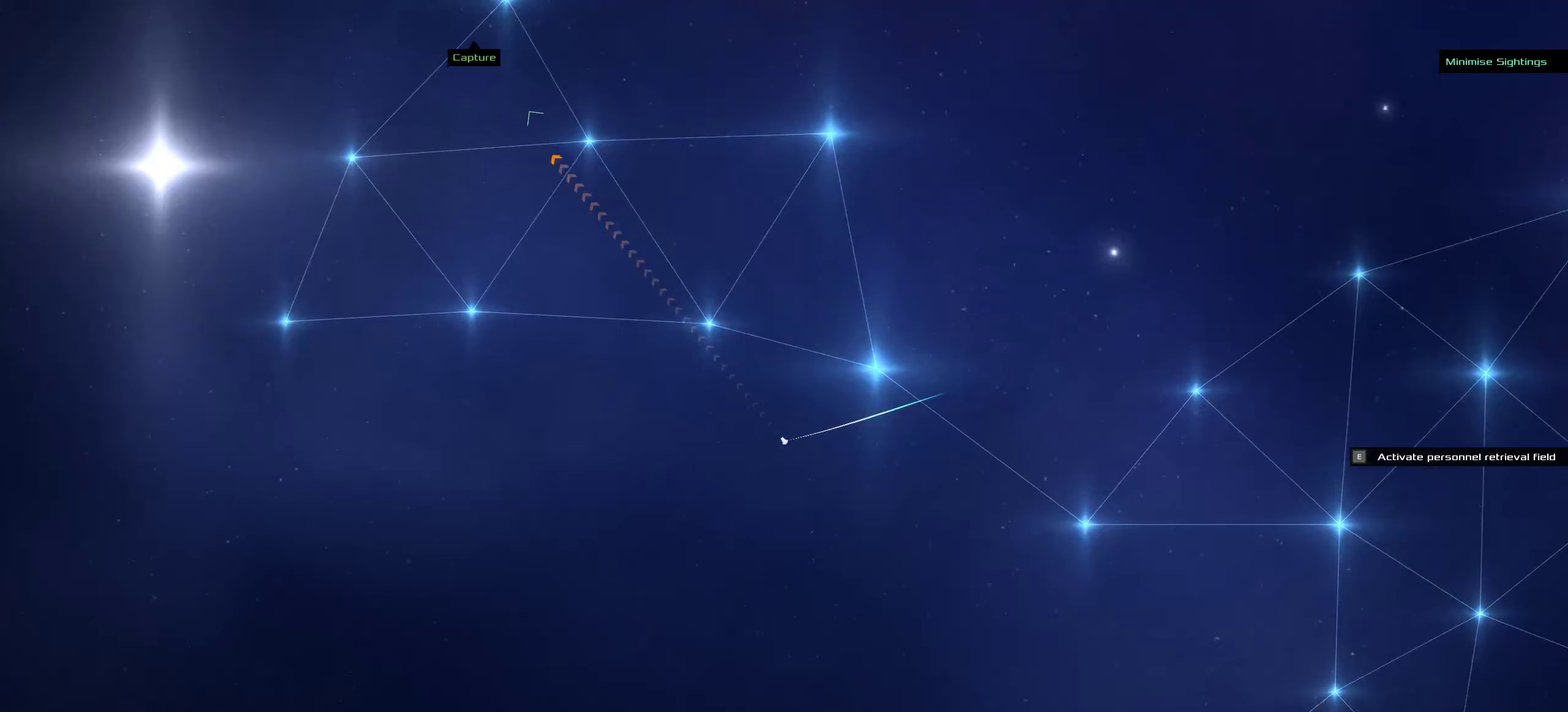
{"keys": ["f"], "mouse": ["left"], "events": [[367, "f", "down"]]}
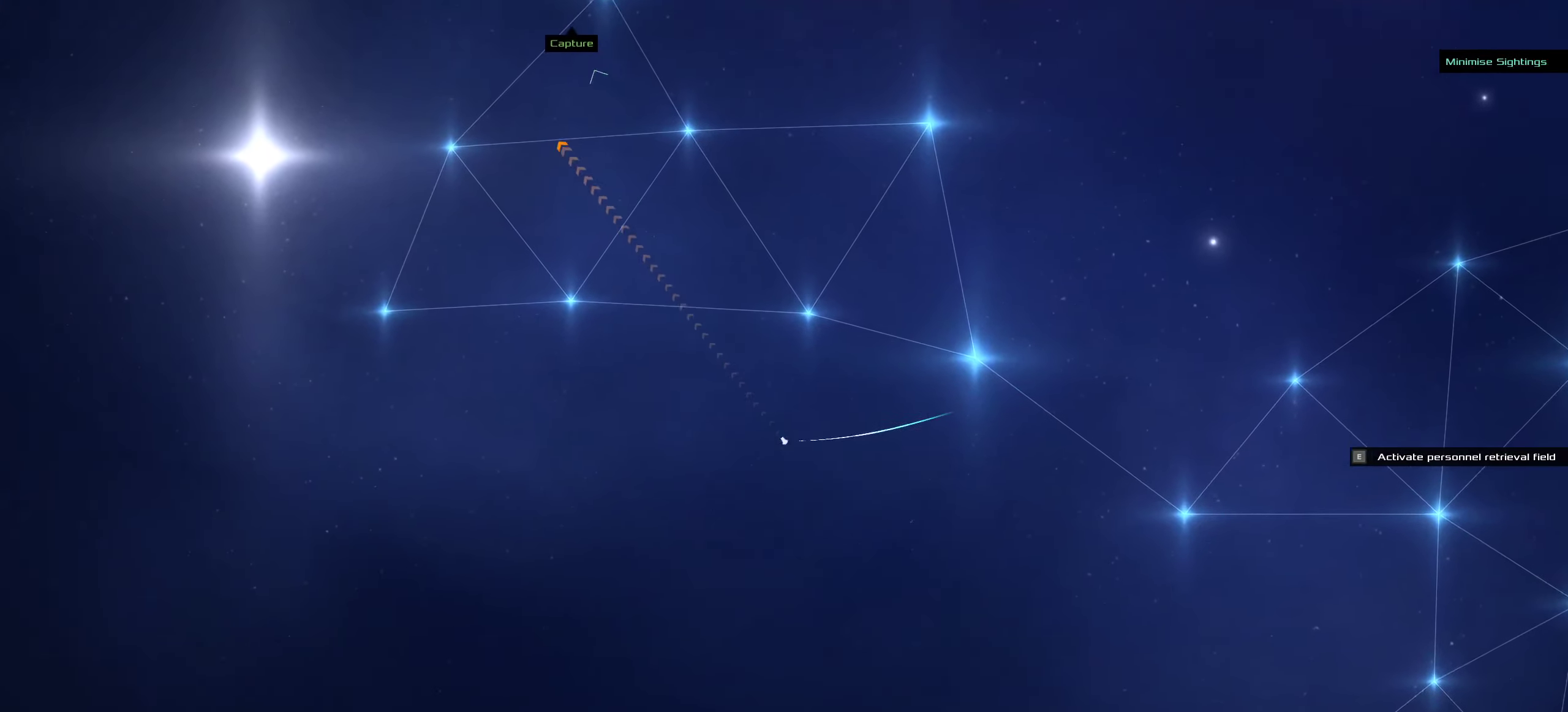
{"keys": [], "mouse": ["left"], "events": [[217, "f", "up"]]}
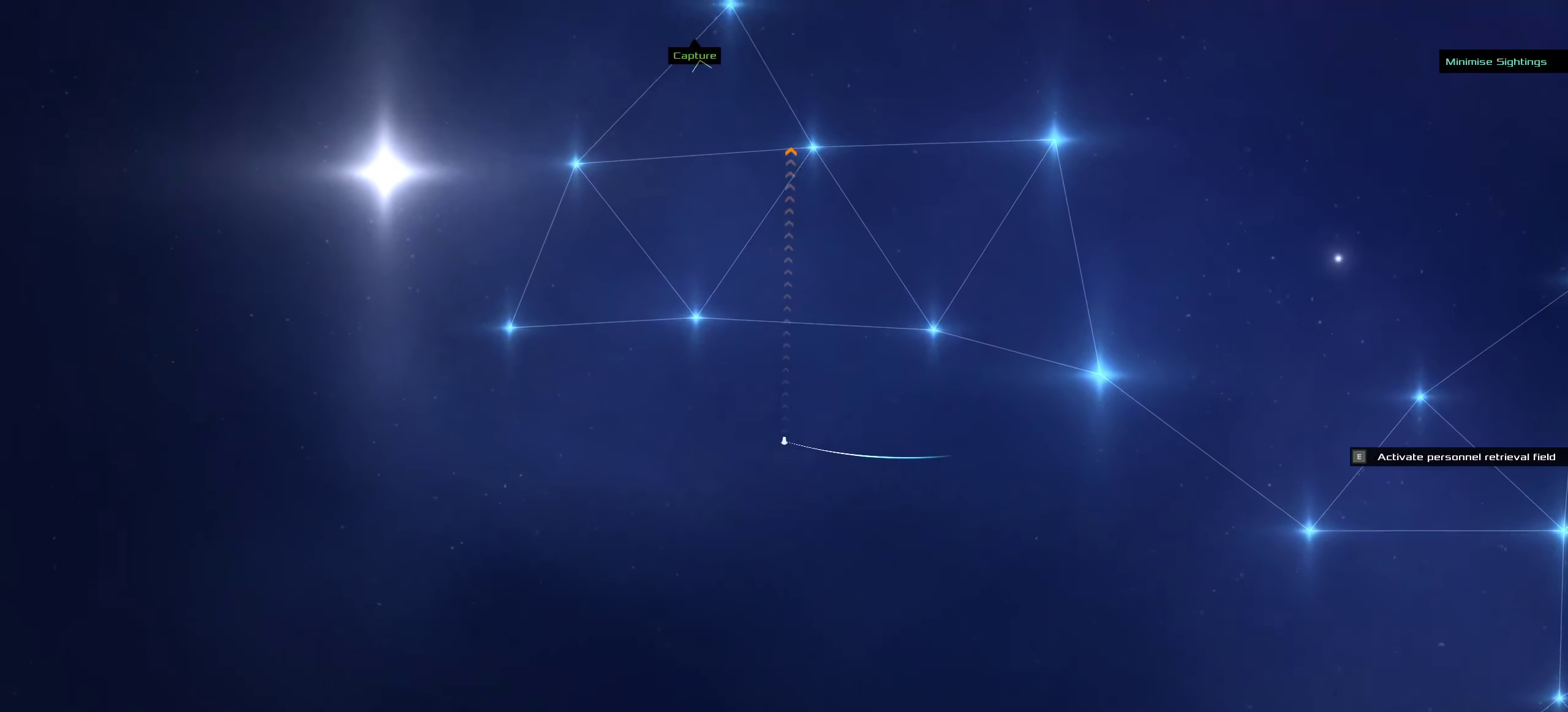
{"keys": [], "mouse": ["left"], "events": [[250, "space", "down"], [400, "space", "up"]]}
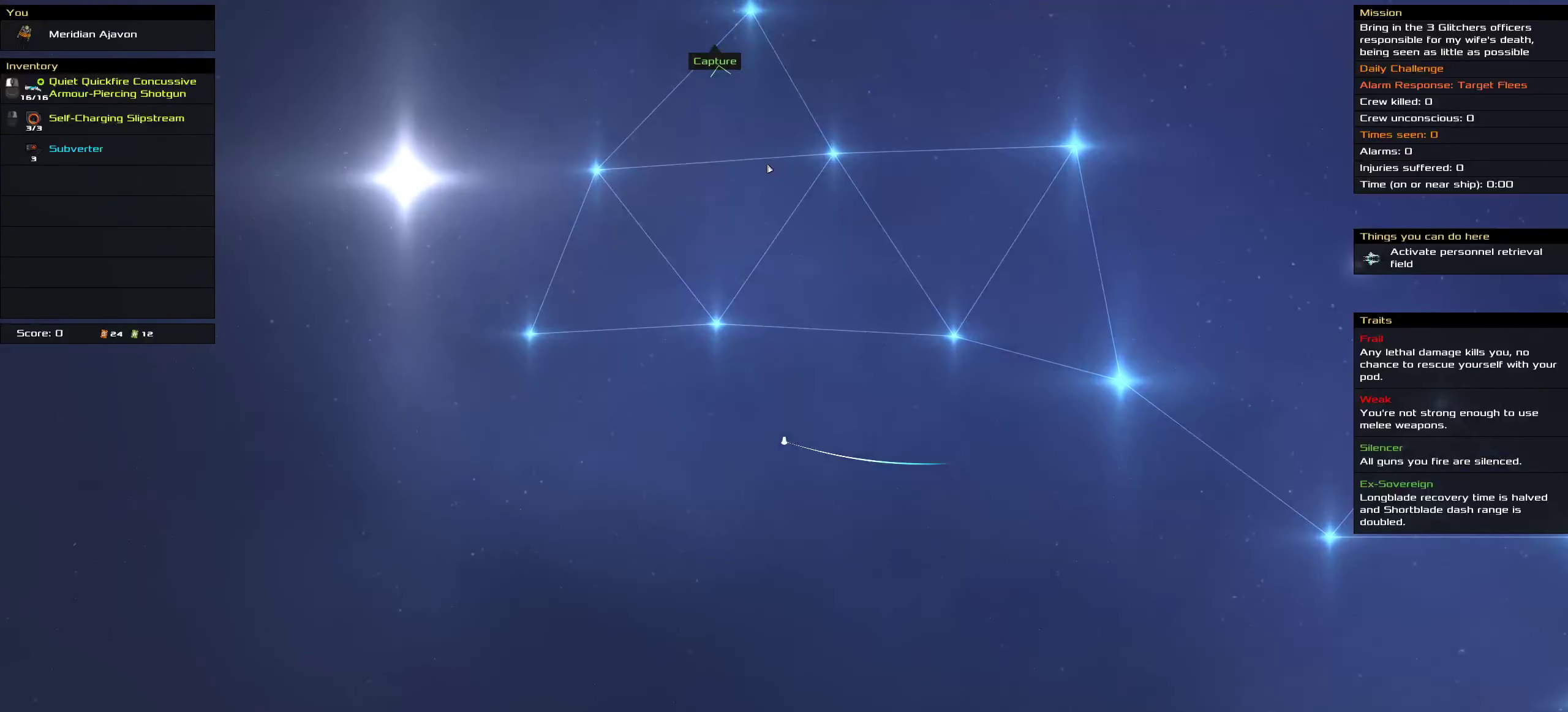
{"keys": [], "mouse": ["left"], "events": []}
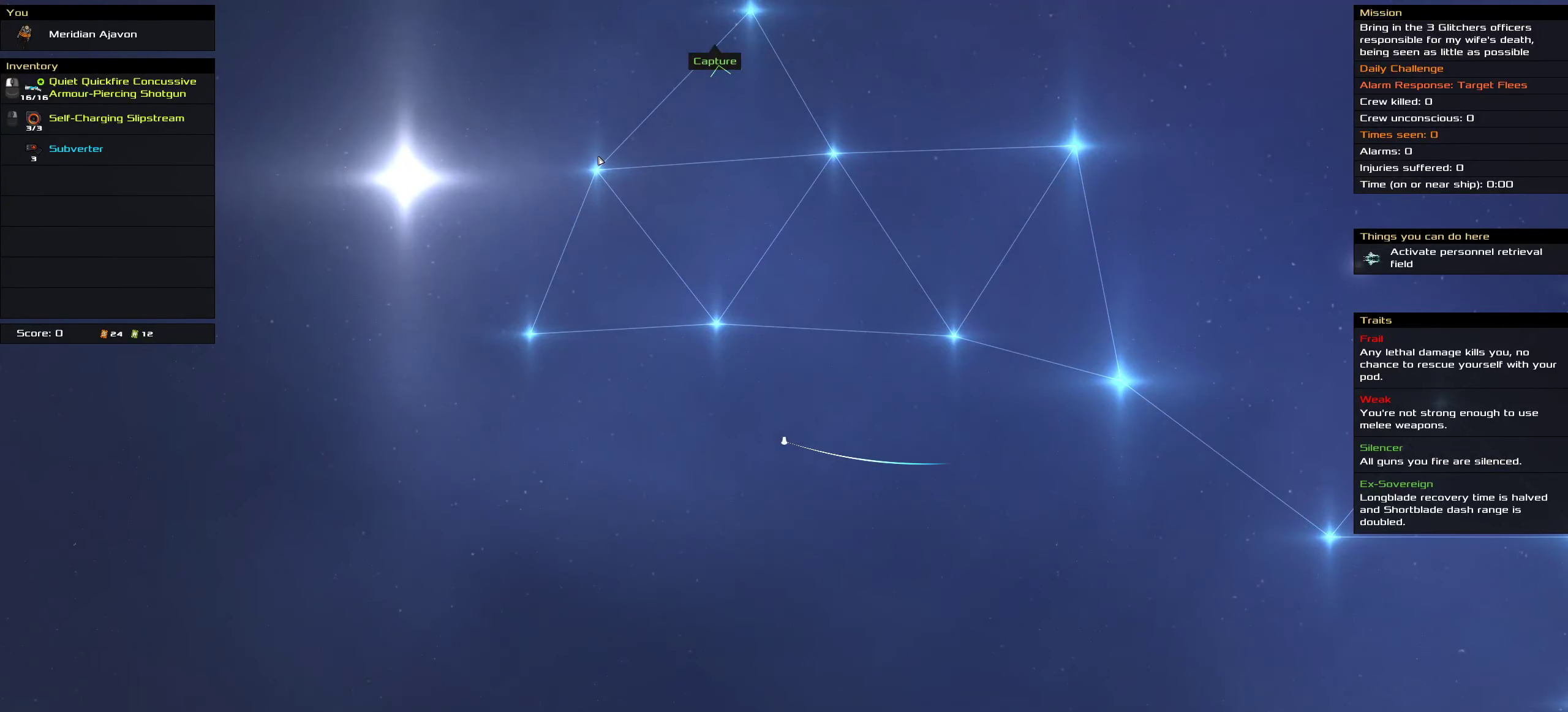
{"keys": [], "mouse": ["left"], "events": []}
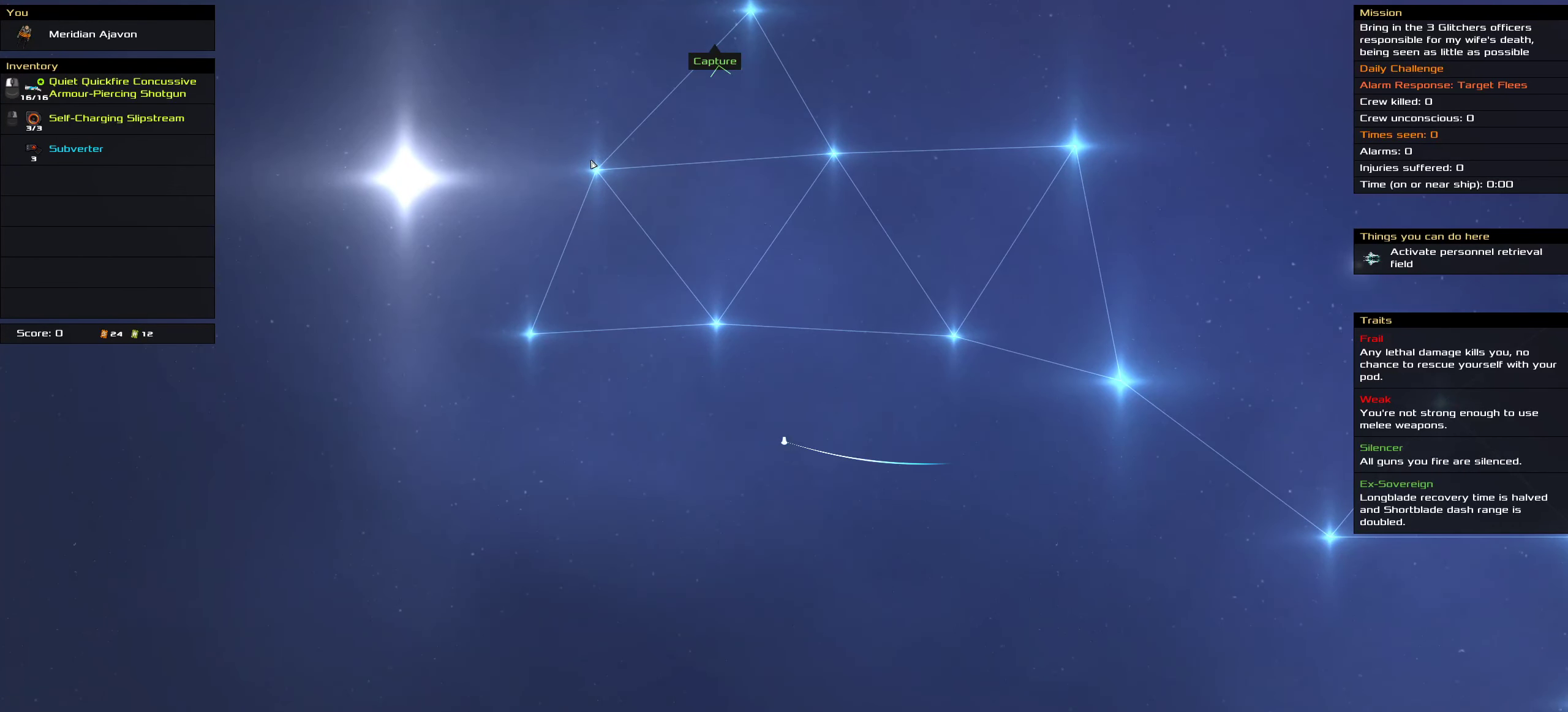
{"keys": [], "mouse": ["left"], "events": []}
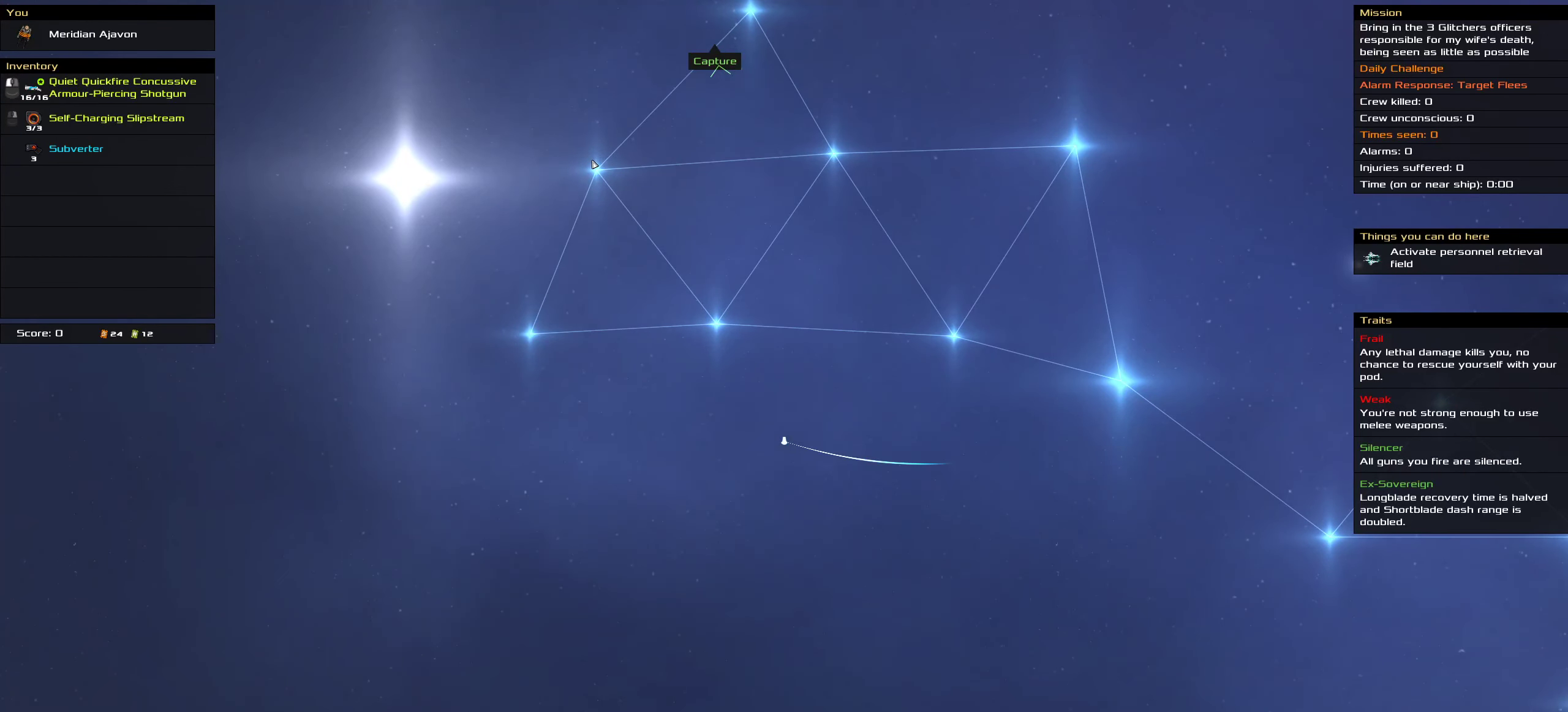
{"keys": [], "mouse": ["left"], "events": []}
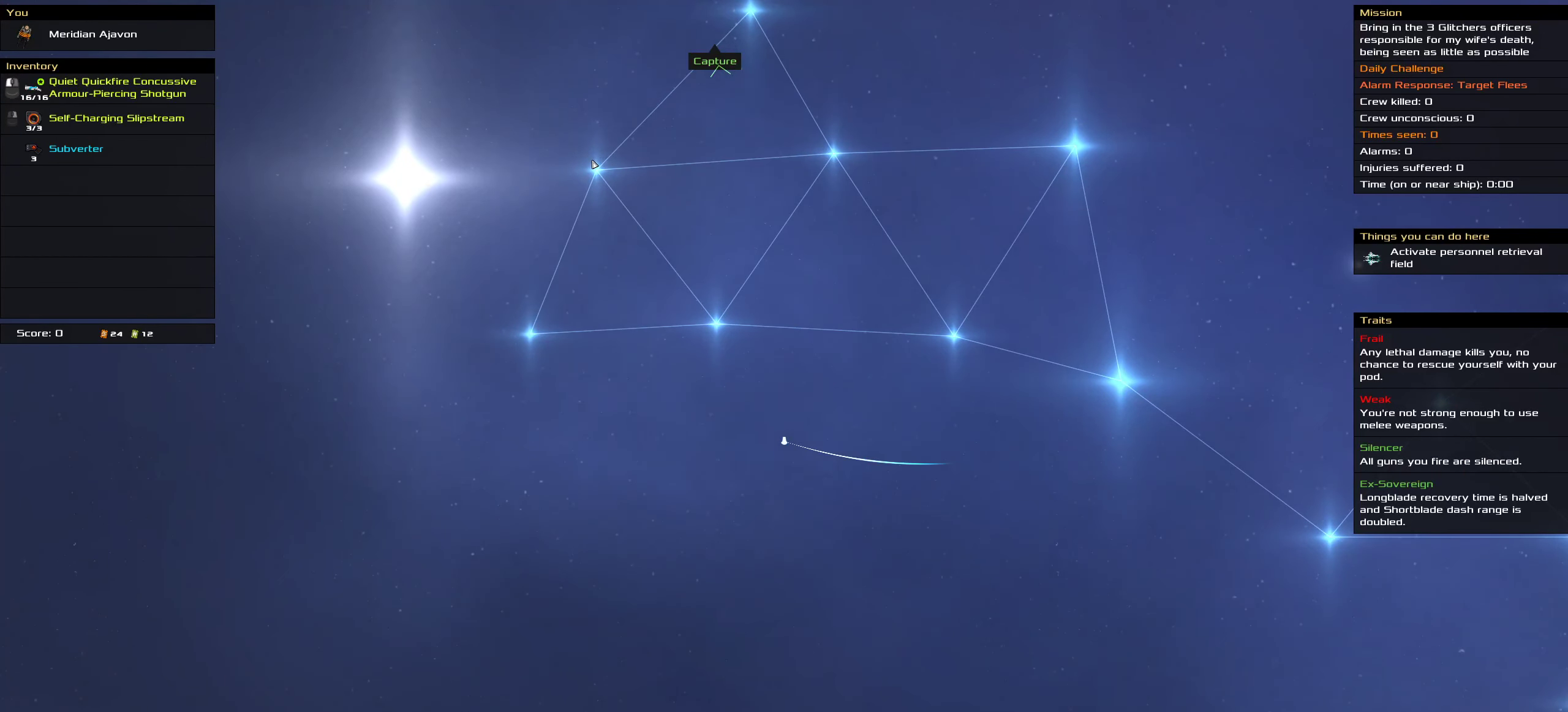
{"keys": [], "mouse": ["left"], "events": []}
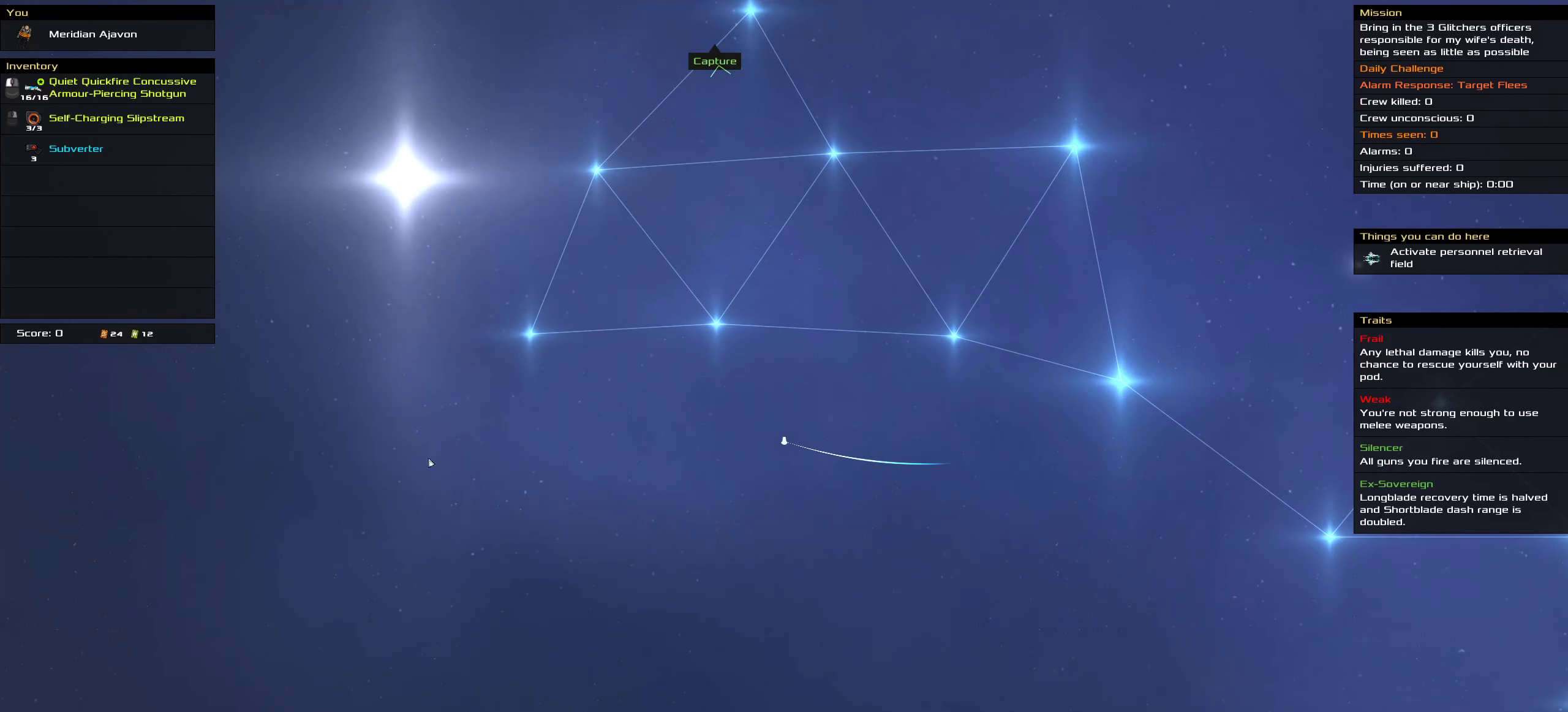
{"keys": [], "mouse": ["left"], "events": []}
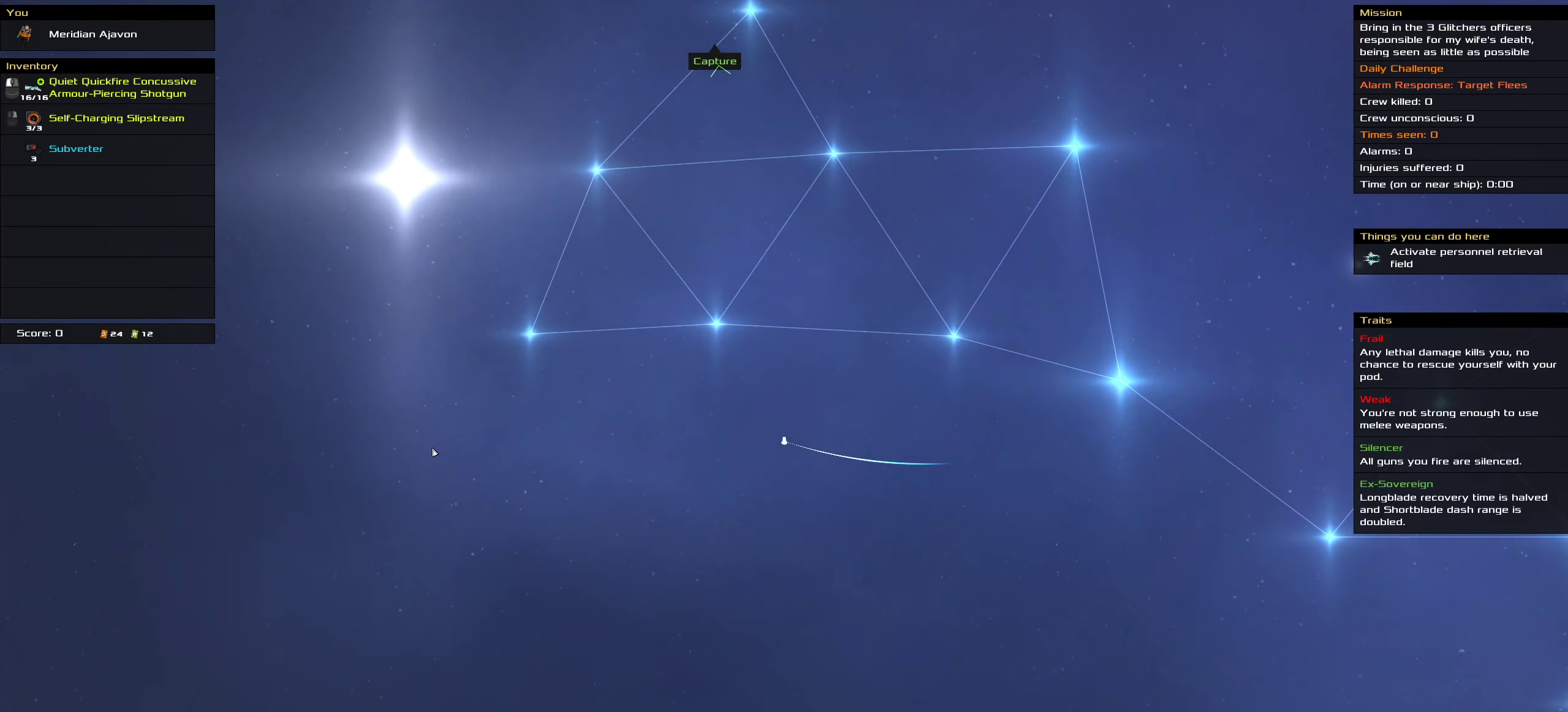
{"keys": ["space"], "mouse": ["left"], "events": [[83, "f", "down"], [217, "f", "up"], [467, "space", "down"]]}
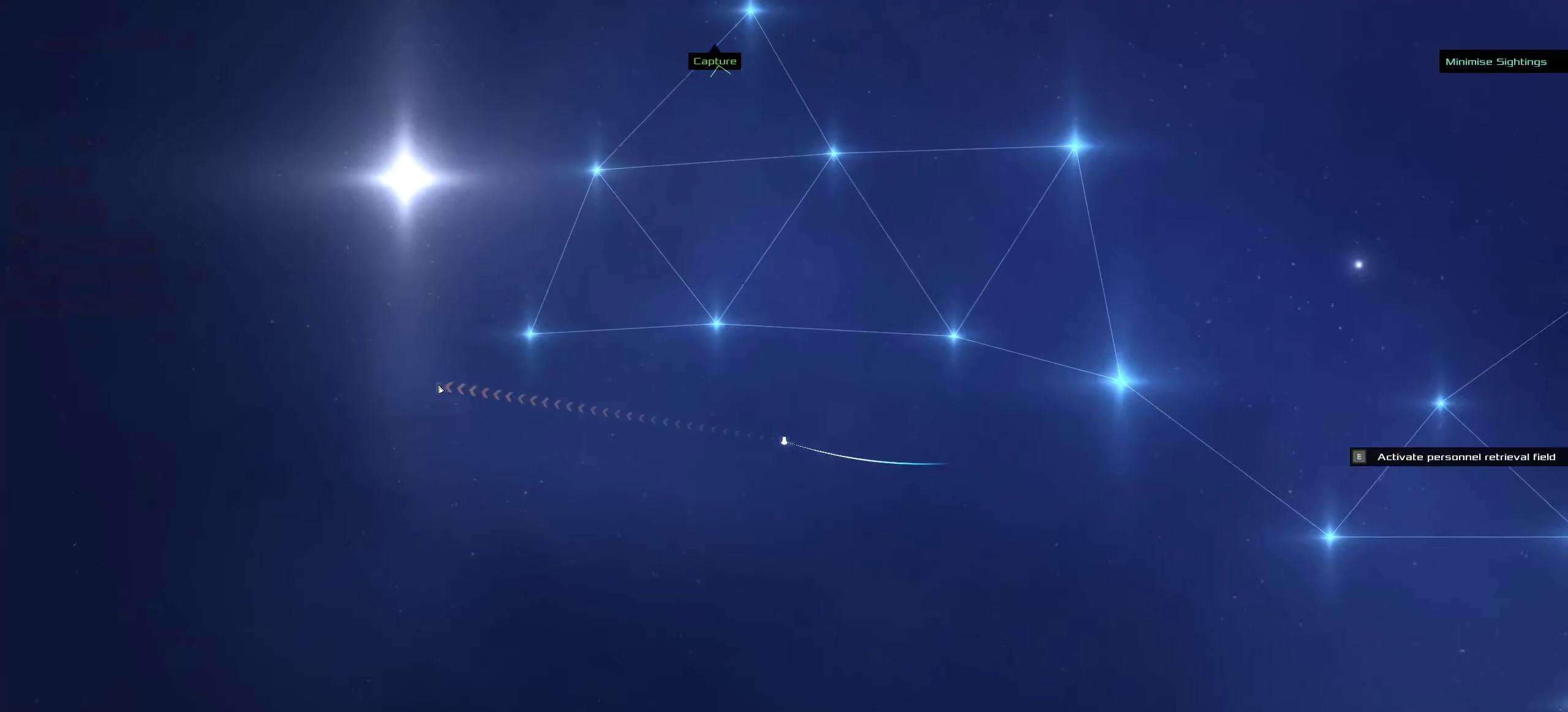
{"keys": ["f"], "mouse": ["left"], "events": [[84, "space", "up"], [467, "f", "down"]]}
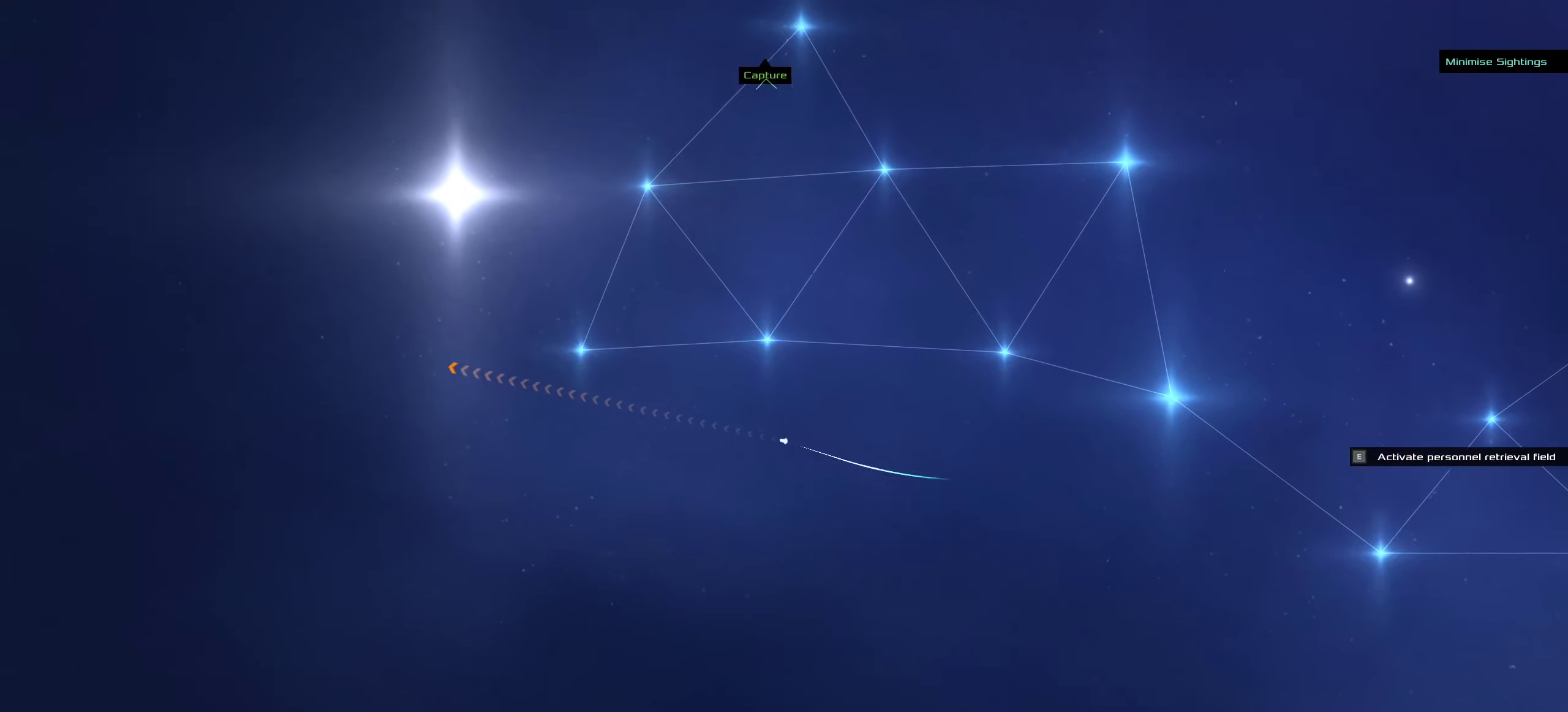
{"keys": [], "mouse": ["left"], "events": [[84, "f", "up"], [250, "f", "down"], [367, "f", "up"]]}
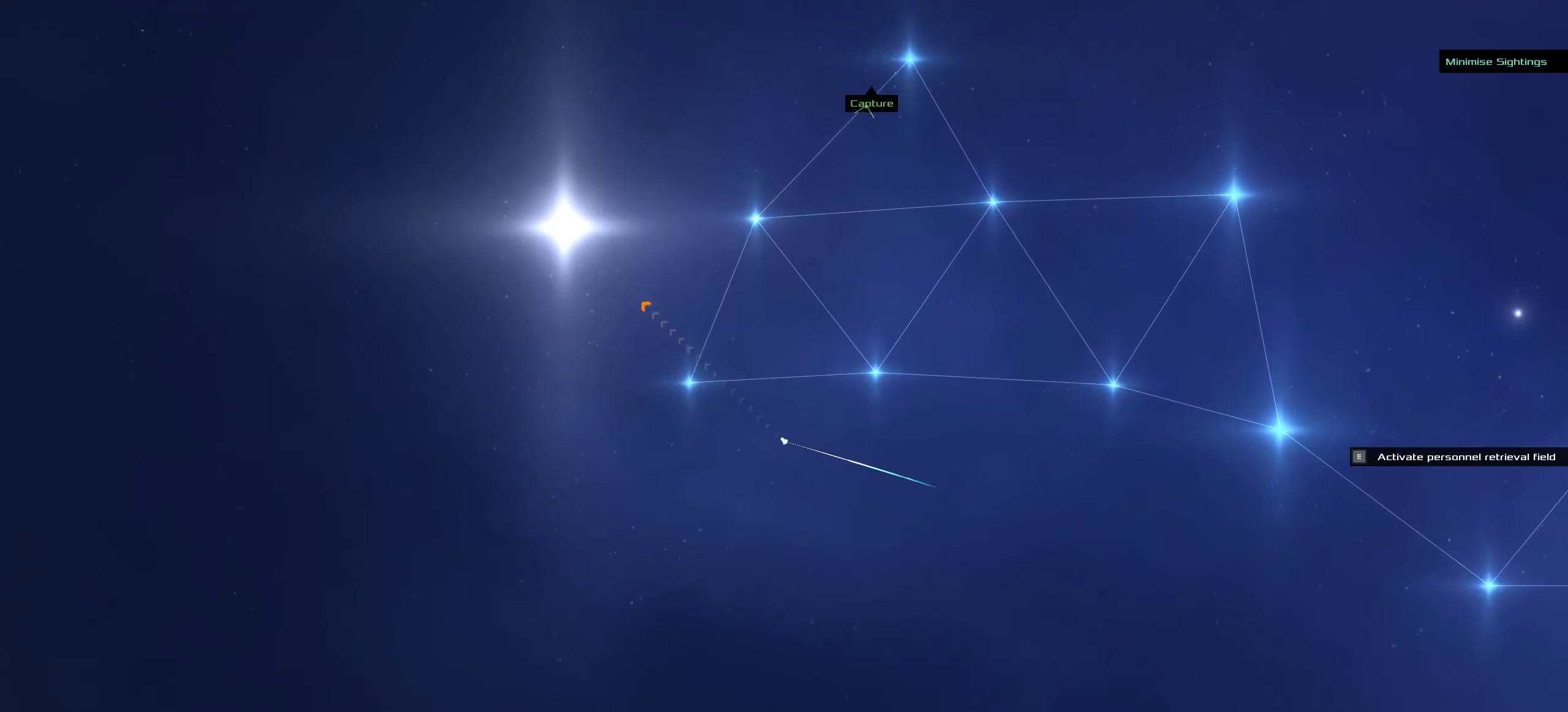
{"keys": [], "mouse": ["left"], "events": []}
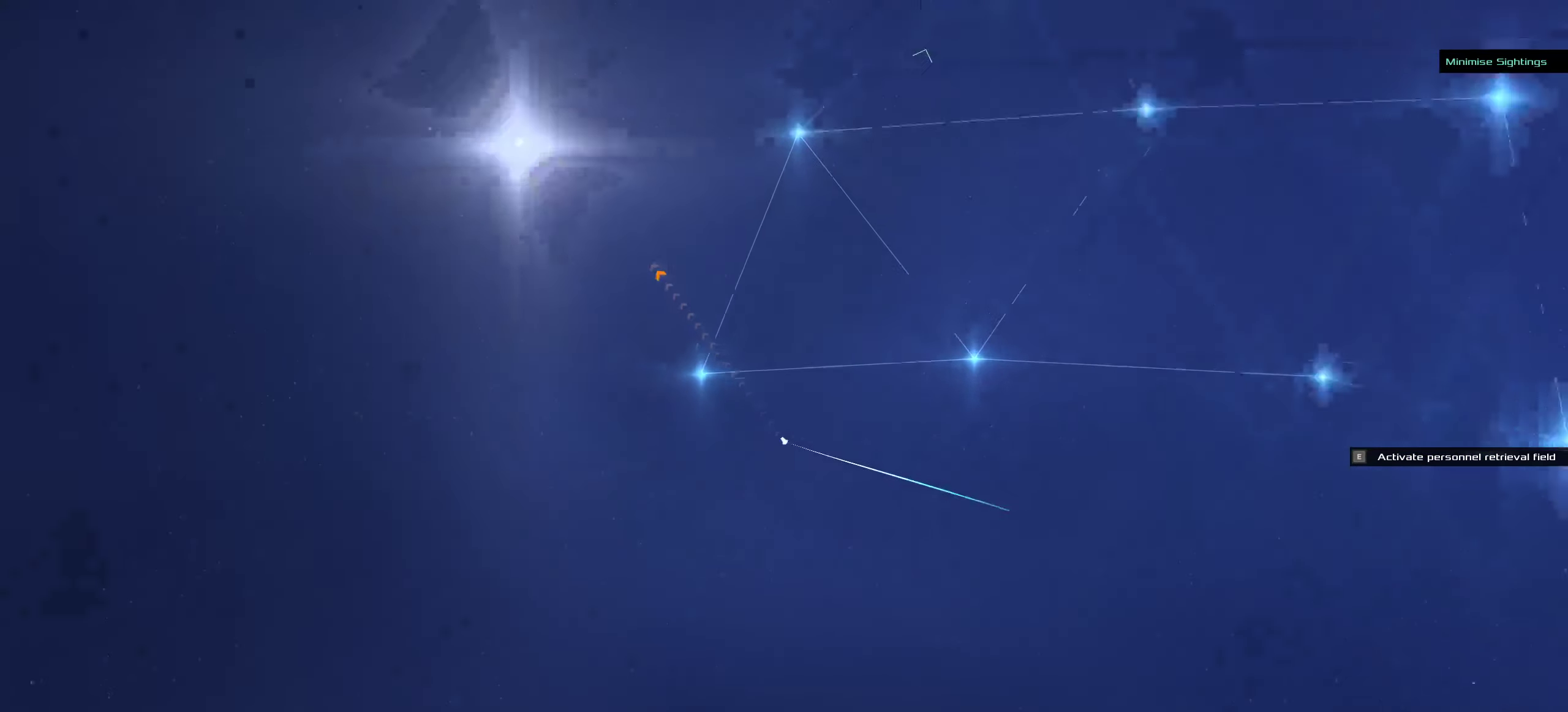
{"keys": [], "mouse": ["left"], "events": []}
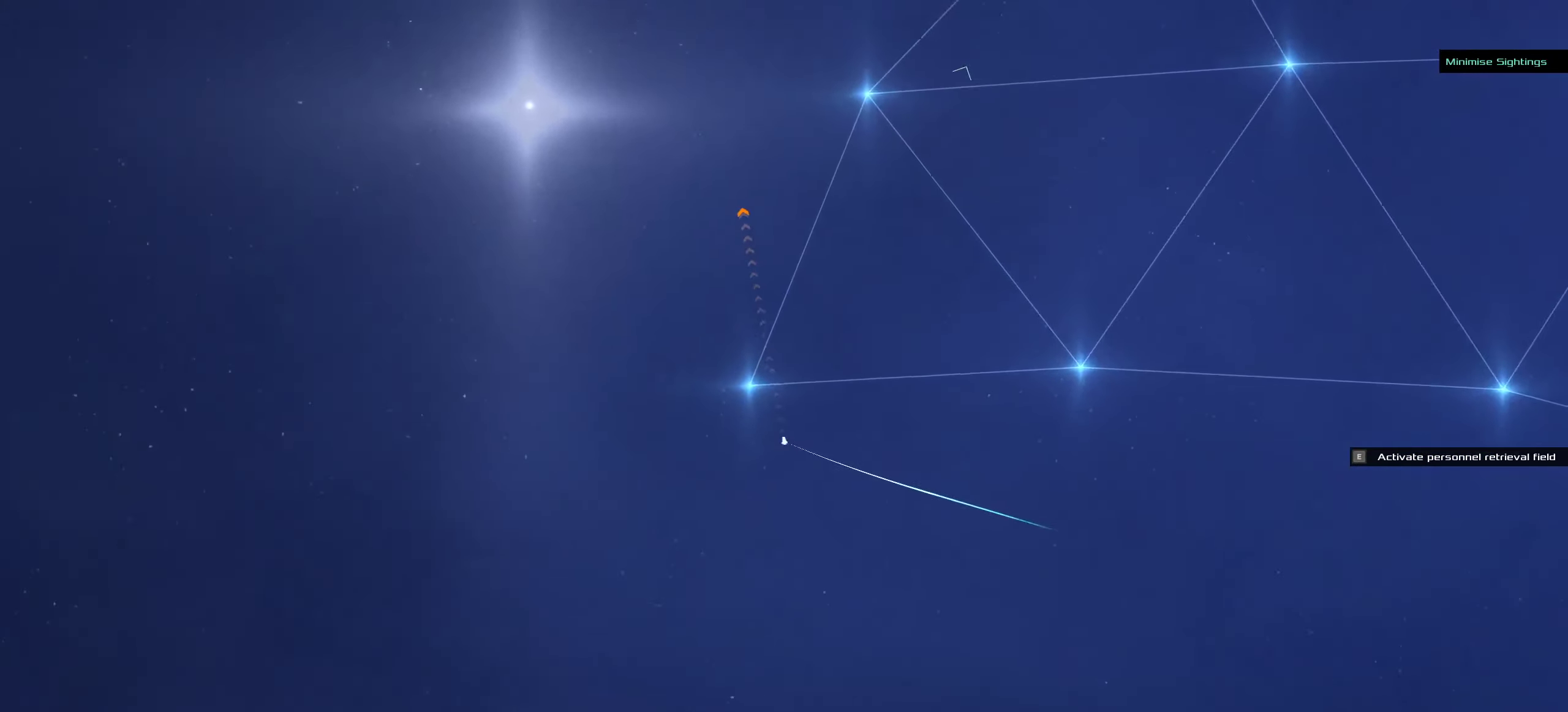
{"keys": [], "mouse": ["left"], "events": []}
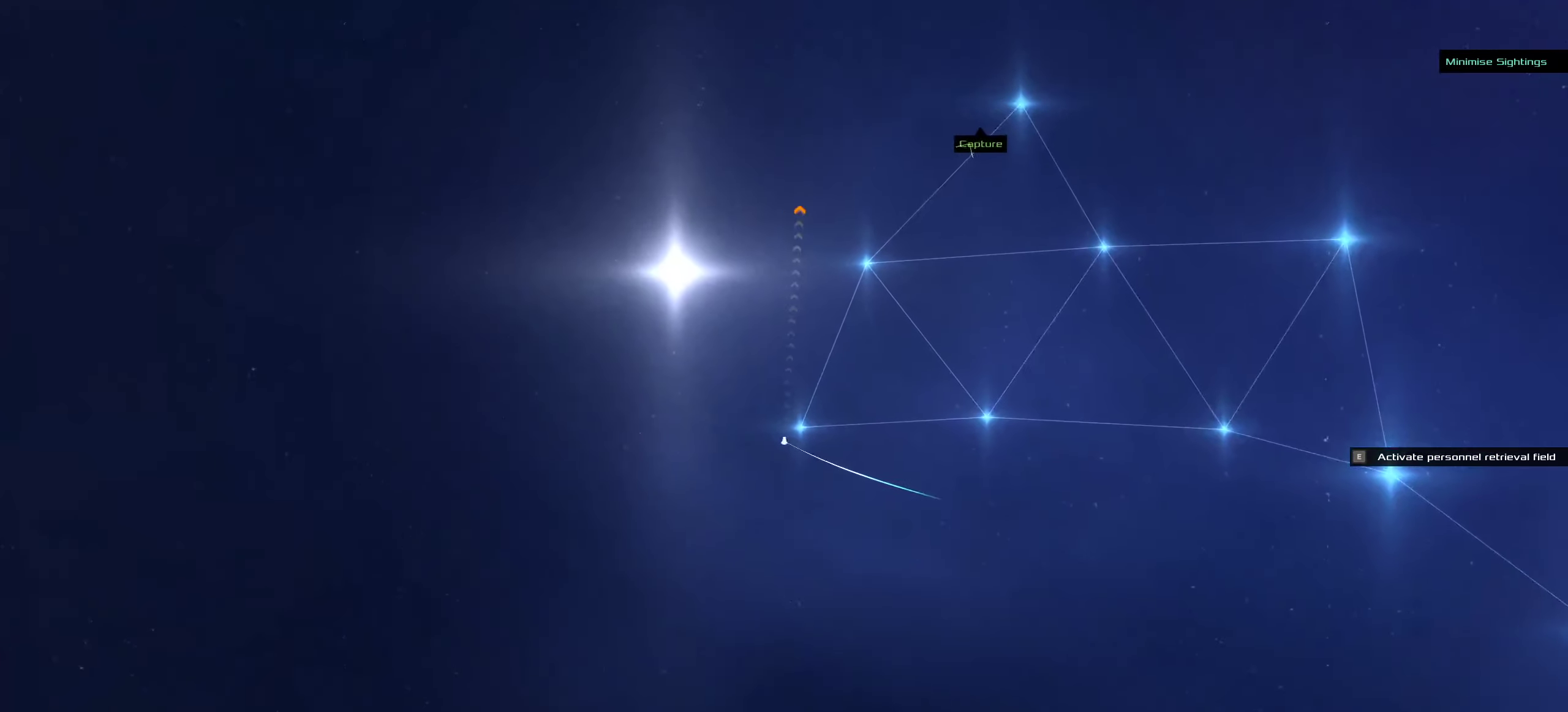
{"keys": [], "mouse": ["left"], "events": []}
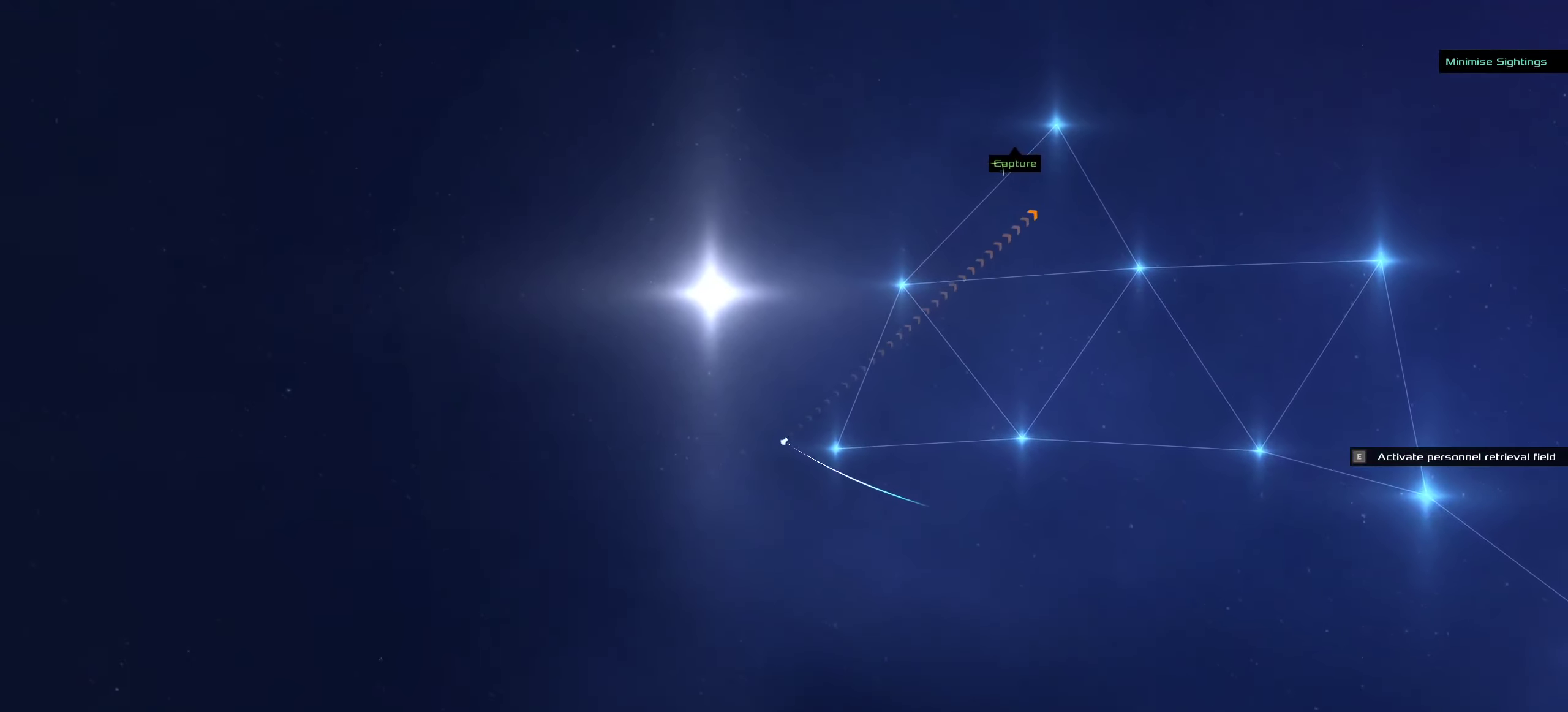
{"keys": [], "mouse": ["left"], "events": []}
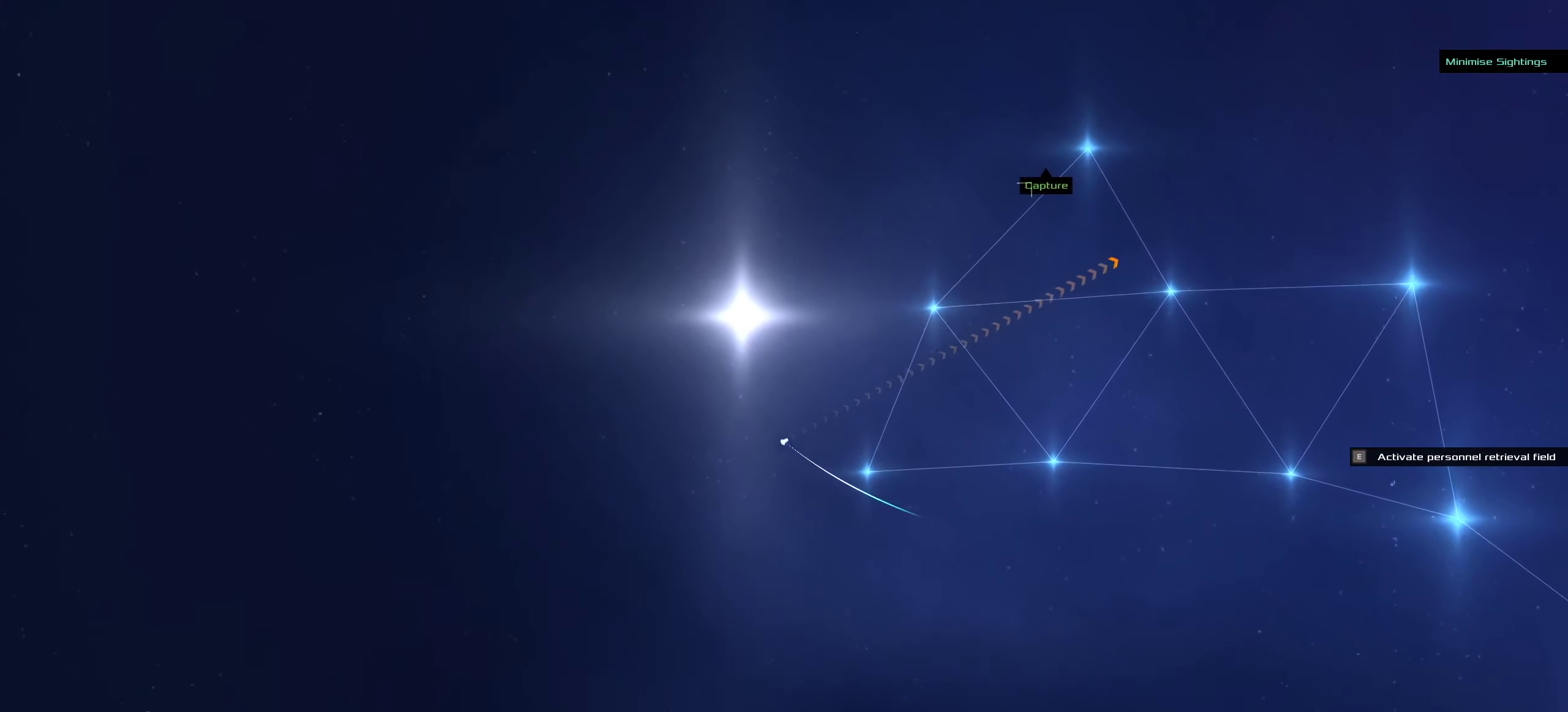
{"keys": [], "mouse": ["left"], "events": []}
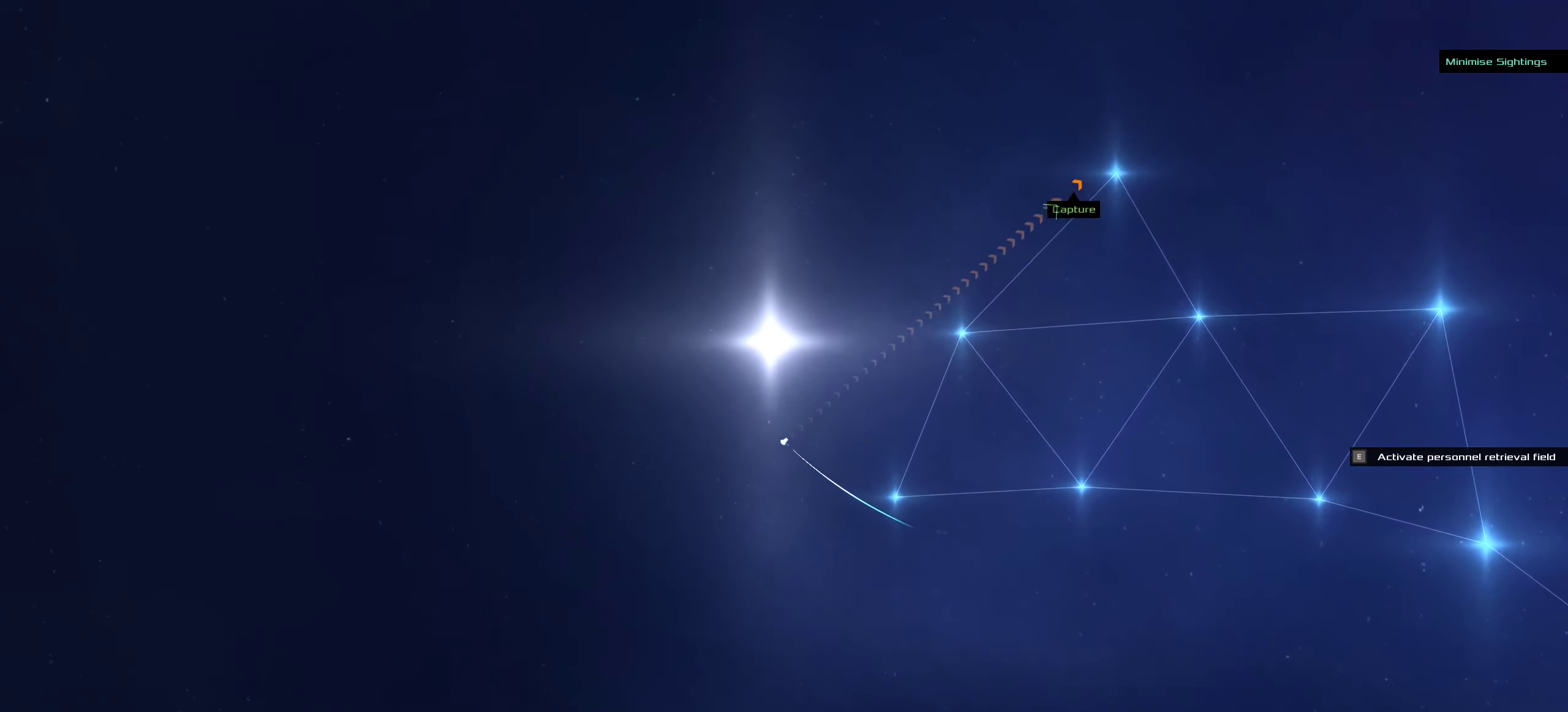
{"keys": [], "mouse": [], "events": [[167, "mouse_left", "up"]]}
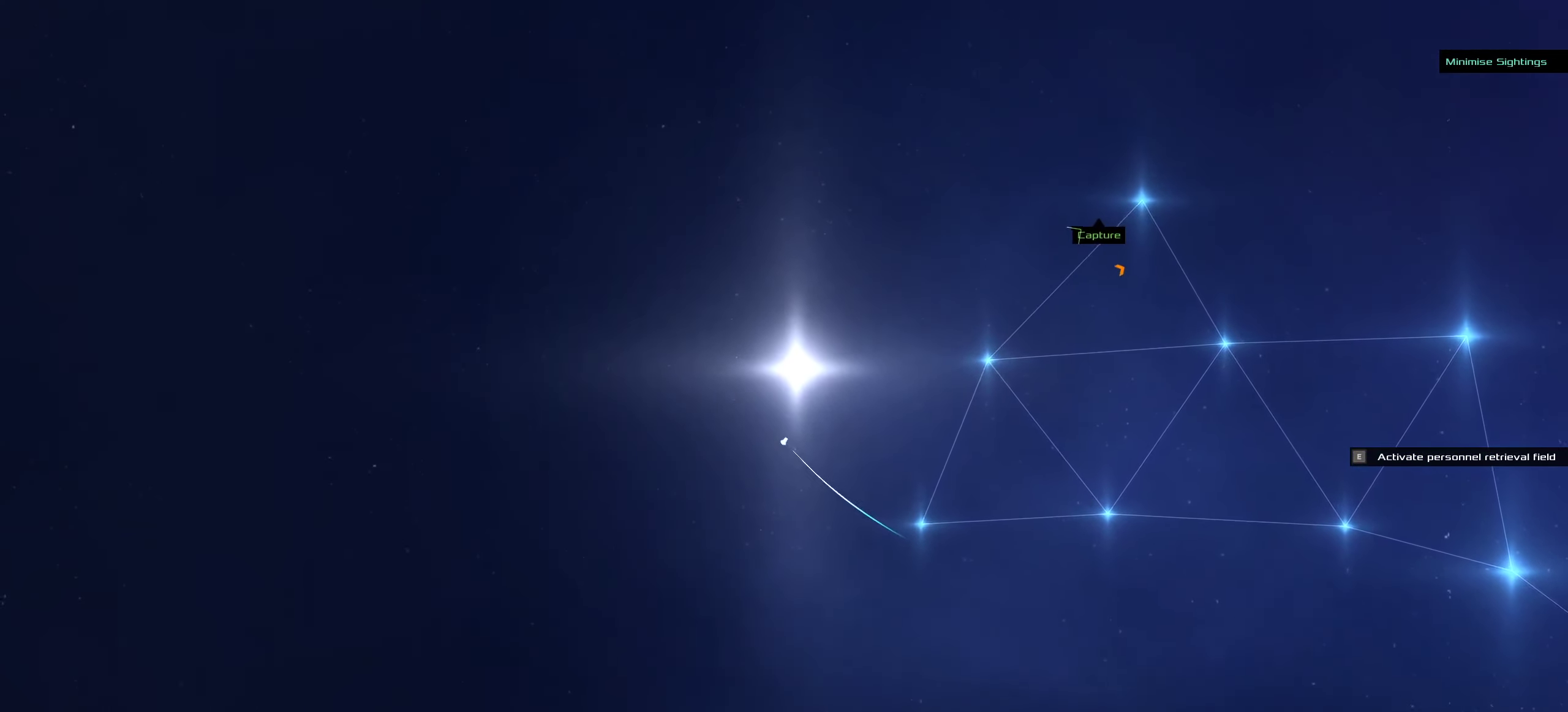
{"keys": [], "mouse": [], "events": []}
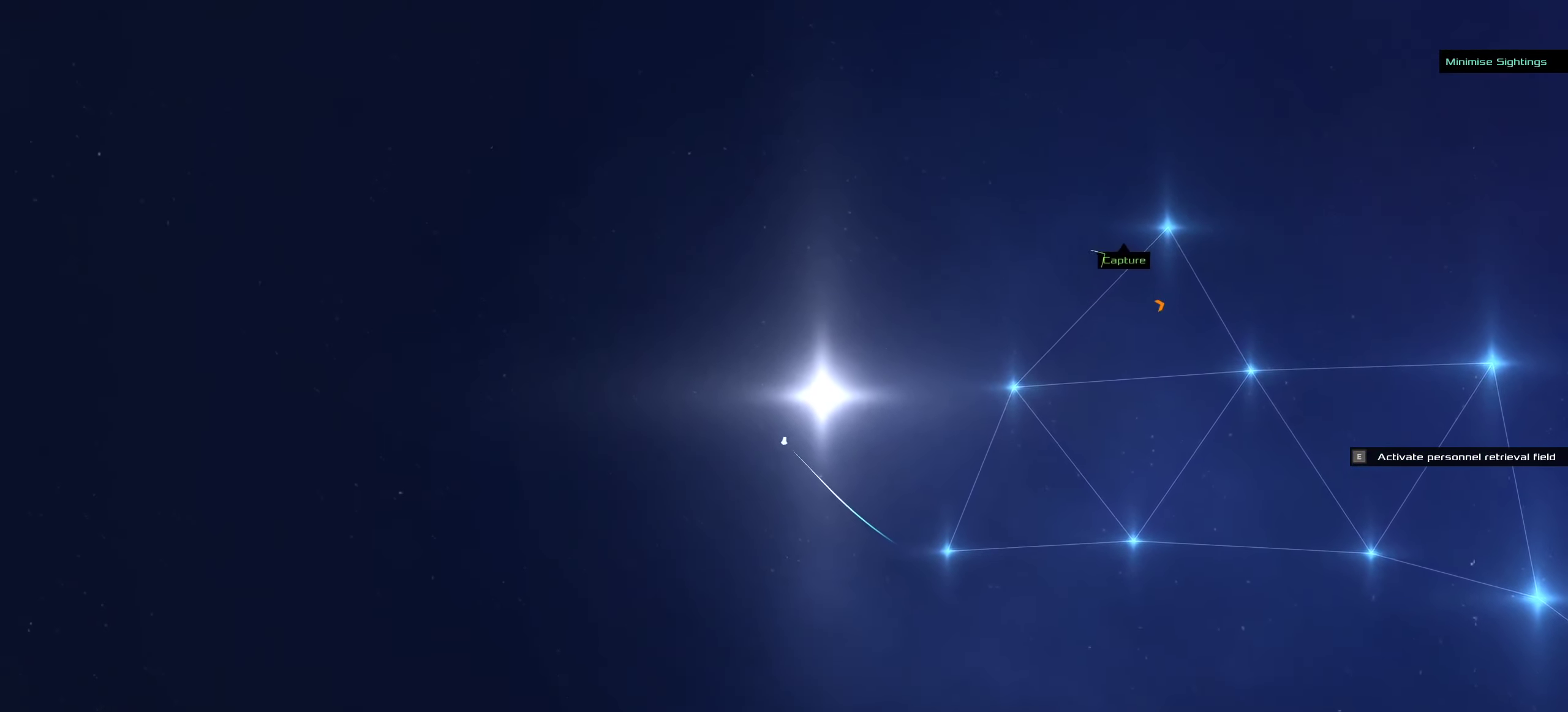
{"keys": [], "mouse": [], "events": []}
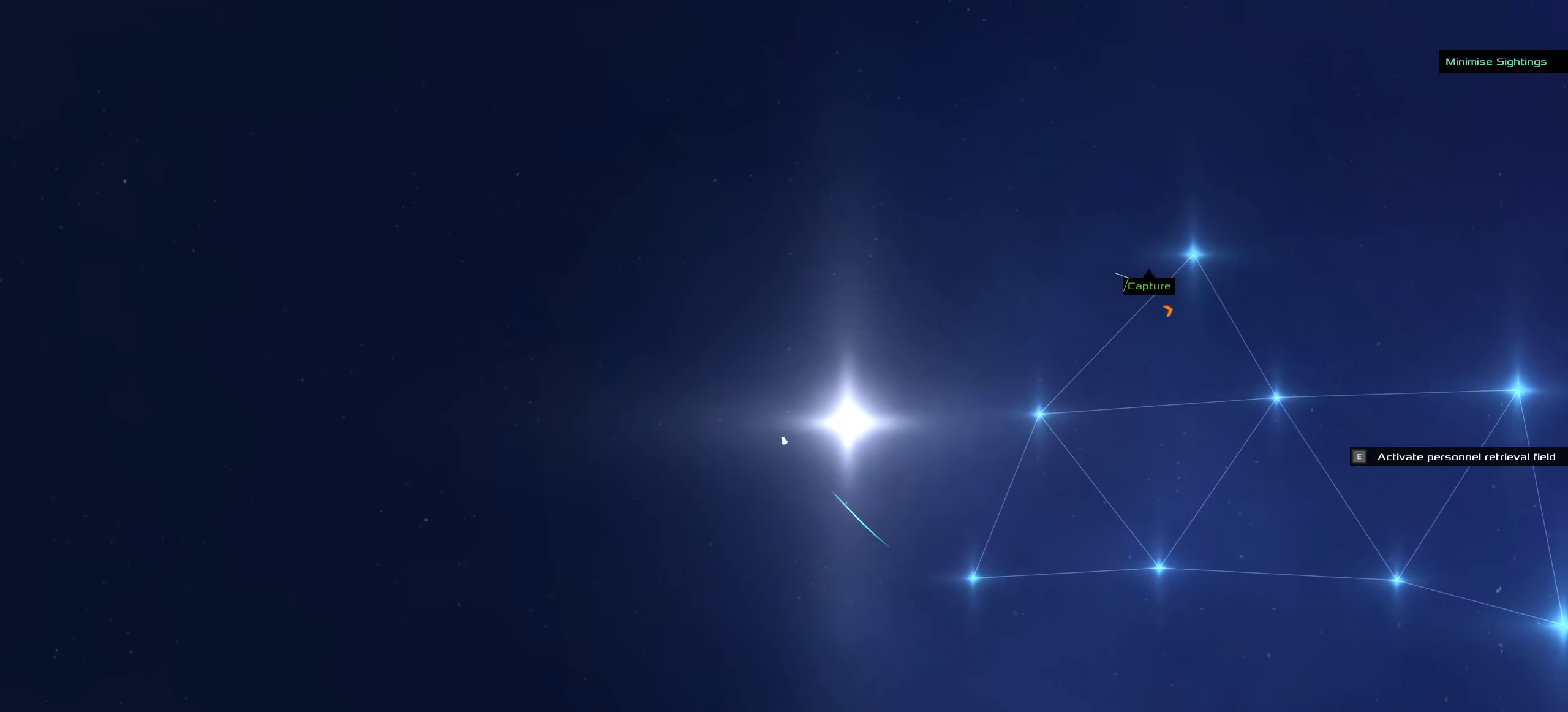
{"keys": [], "mouse": [], "events": []}
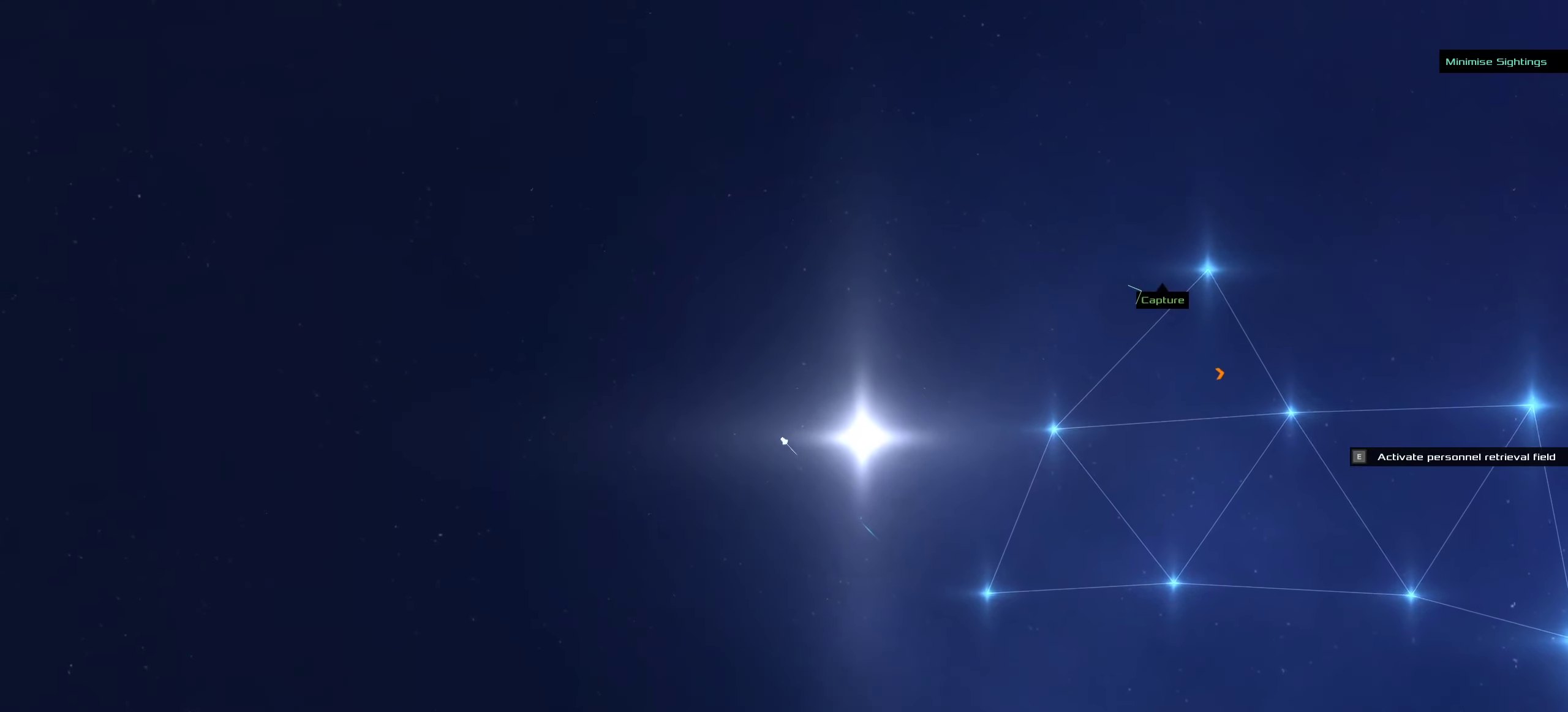
{"keys": [], "mouse": ["left"], "events": [[266, "mouse_left", "down"]]}
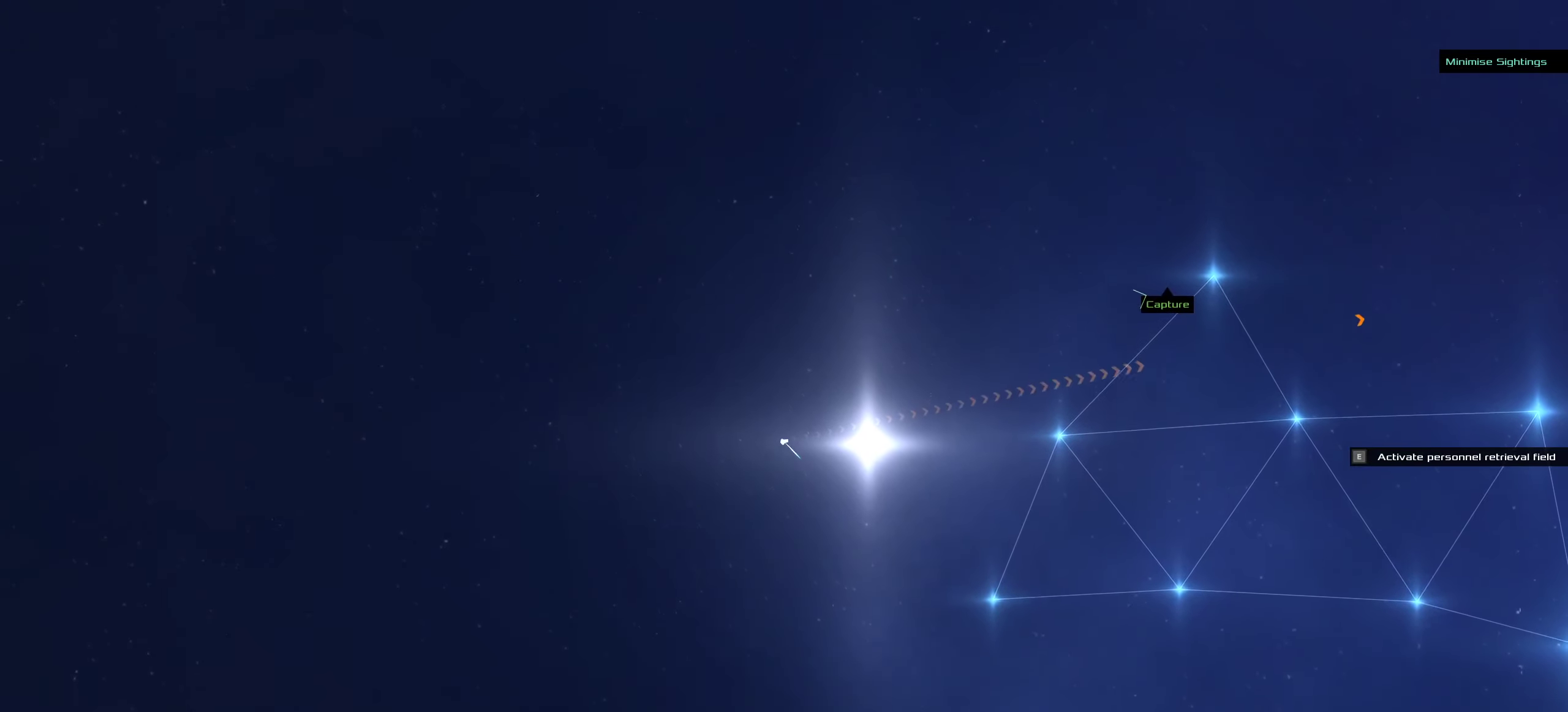
{"keys": [], "mouse": ["left"], "events": []}
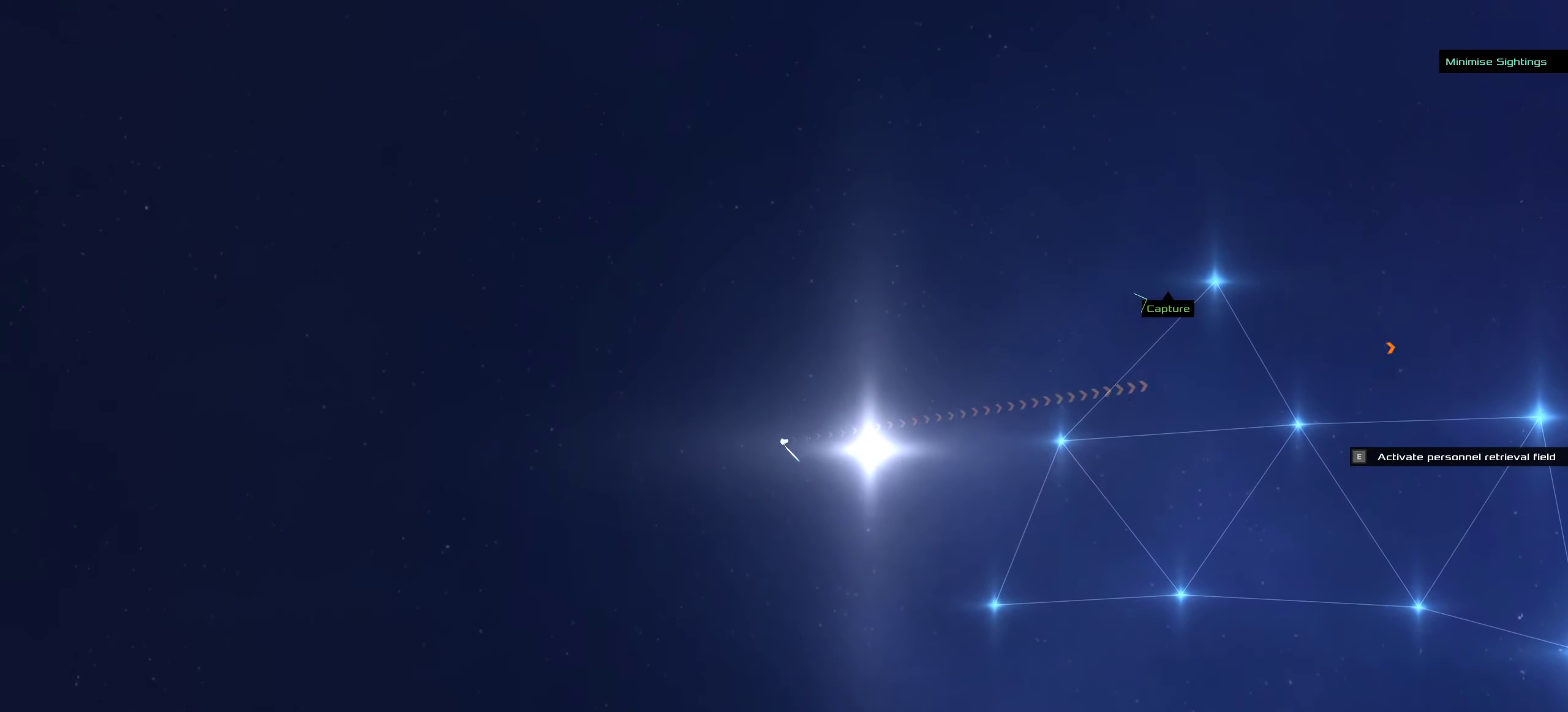
{"keys": [], "mouse": ["left"], "events": []}
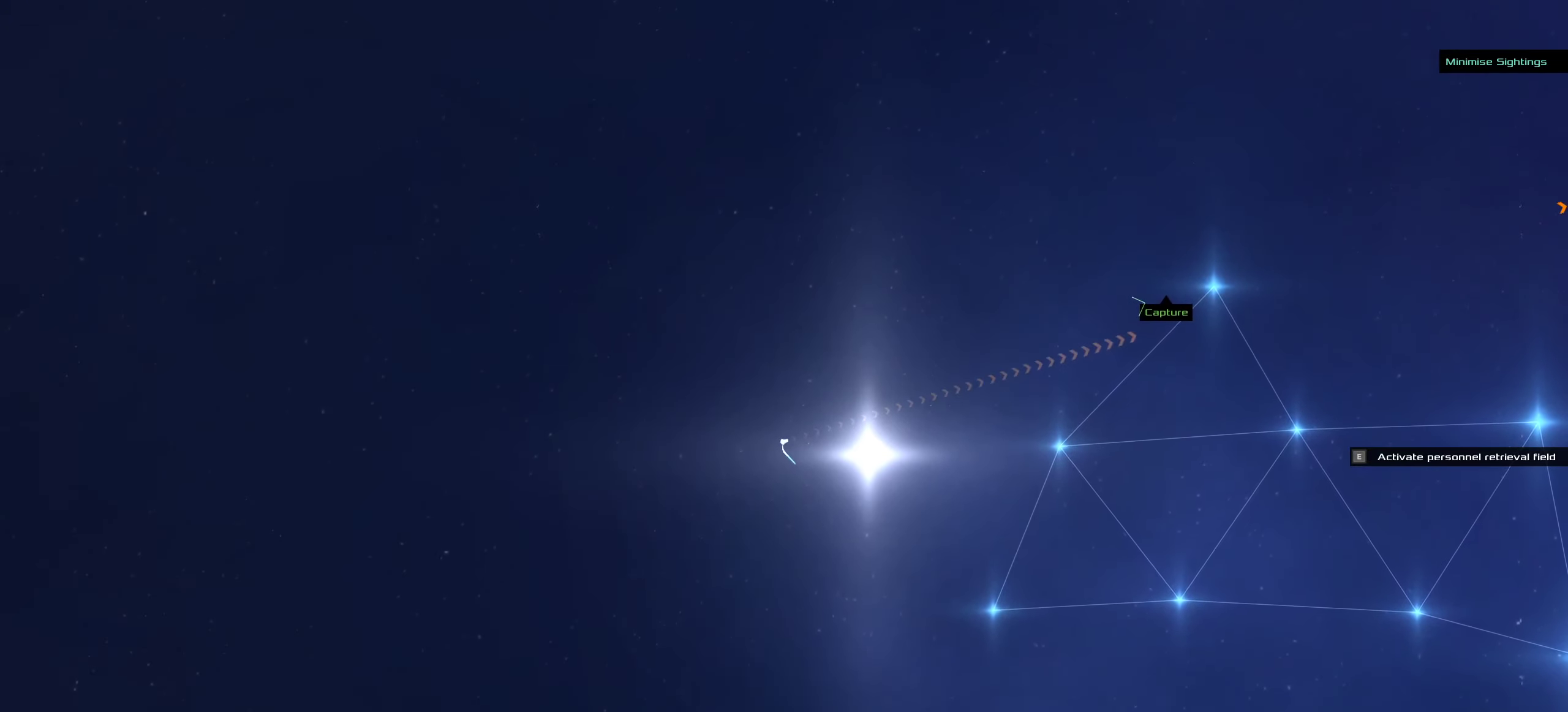
{"keys": [], "mouse": ["left"], "events": [[50, "f", "down"], [450, "f", "up"]]}
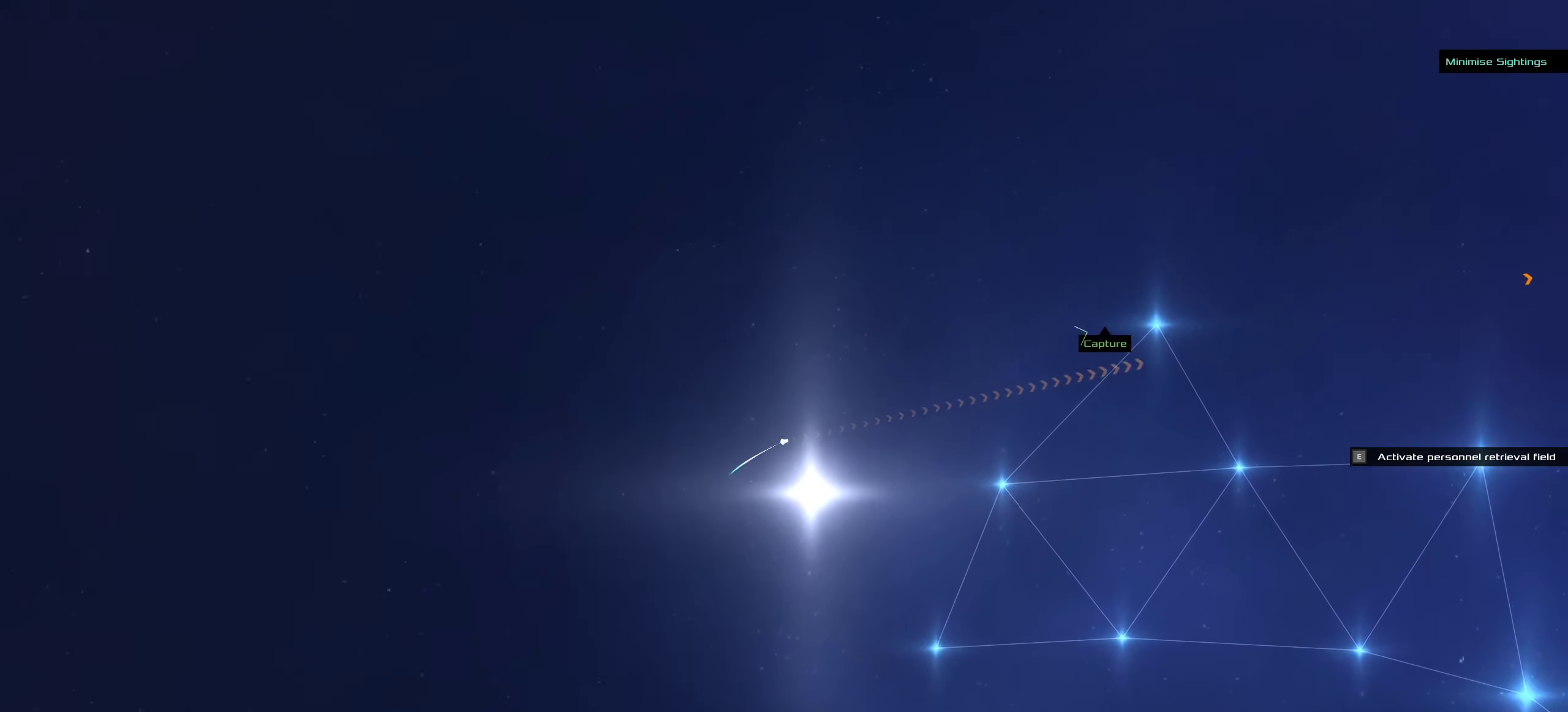
{"keys": [], "mouse": ["left"], "events": []}